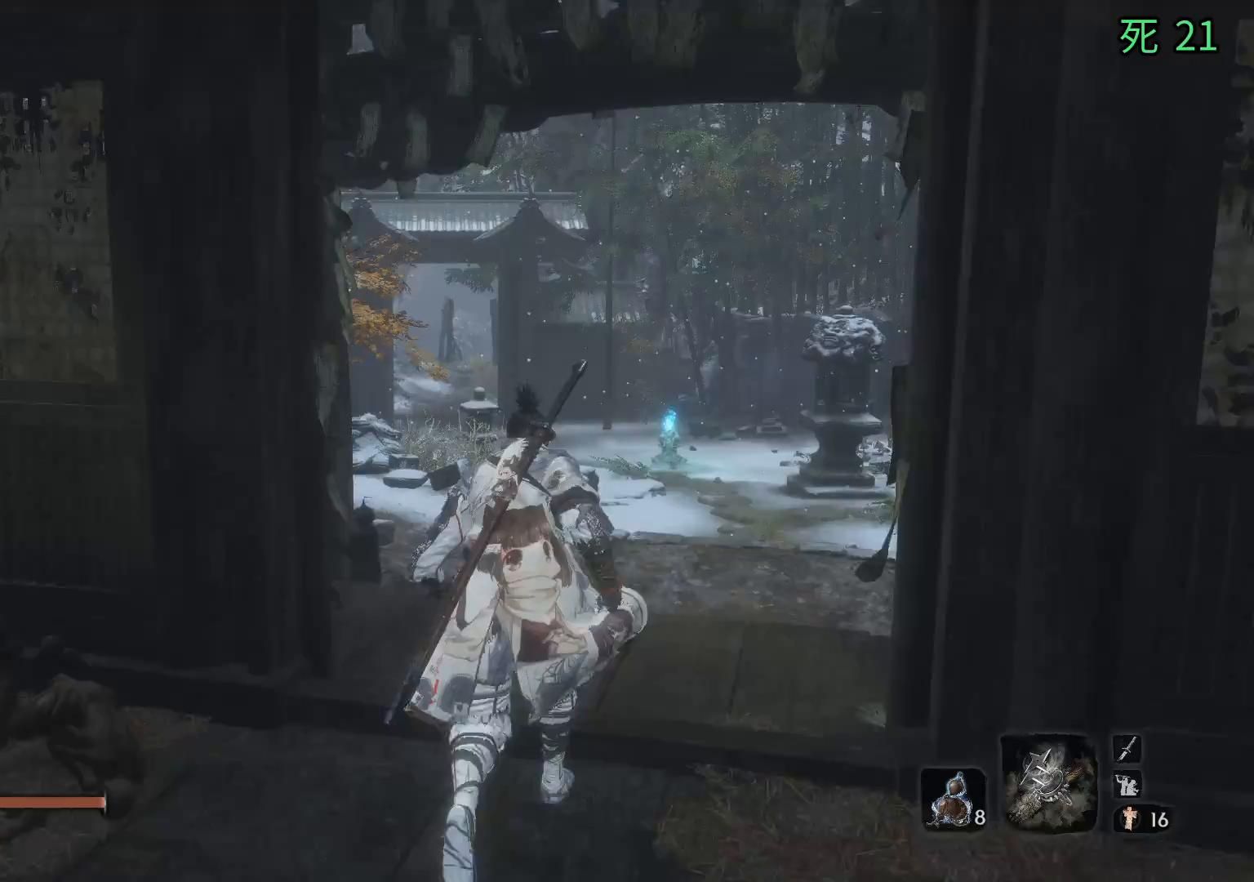
Gameplay with a controller (Xbox layout); each line is a JSON object with the inputs held at the frame after it (dt_ms = milliseconds from this image to that frame). "events" lists button and stick changes between this image and that frame as [ms after this image, input, new state], when the widget could be followed in between. Not read: DPAD_DOWN DPAD_LEFT DPAD_RIGHT DPAD_UP HOME L1 L2 L3 R1 R2 R3 other_buttons right_stick.
{"dt_ms": 500, "buttons": [], "left_stick": "up", "events": []}
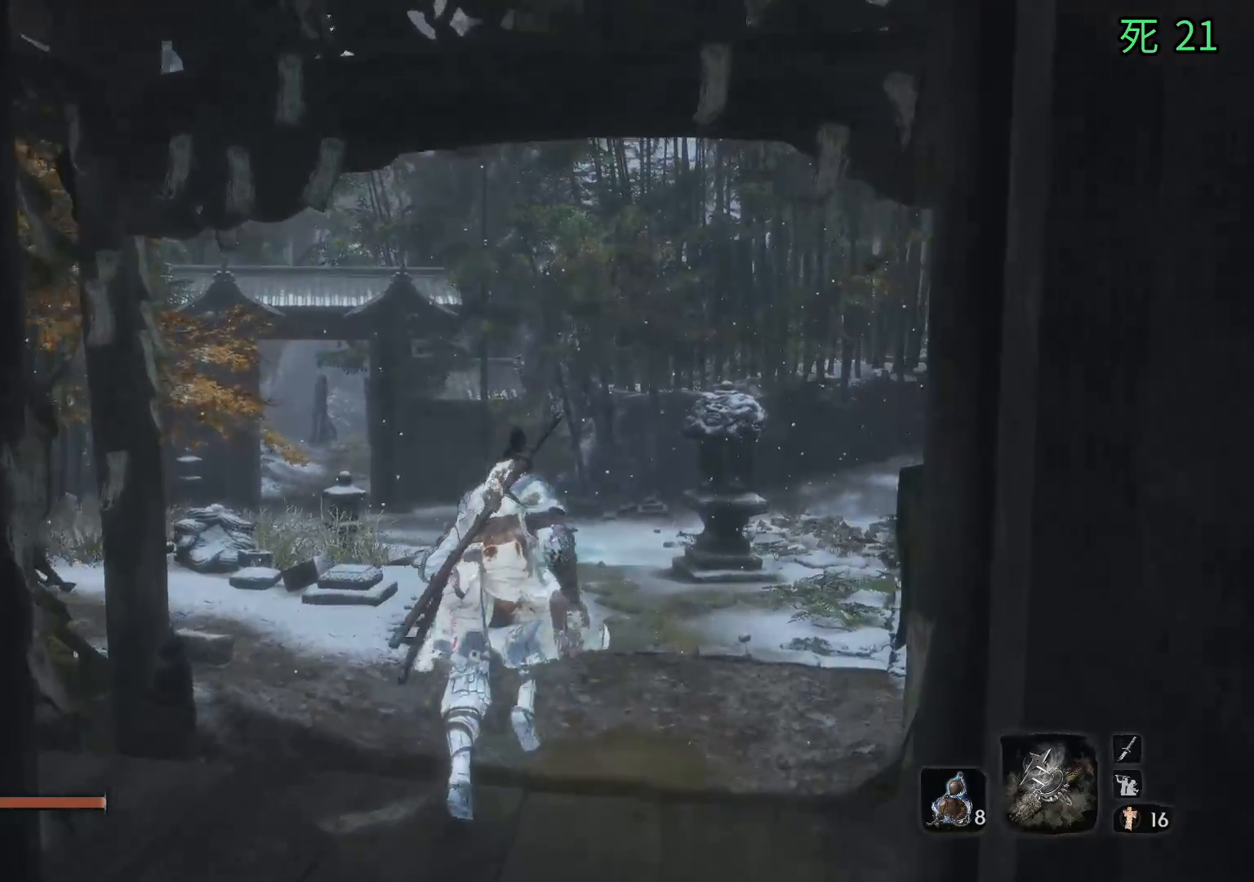
{"dt_ms": 500, "buttons": [], "left_stick": "up", "events": []}
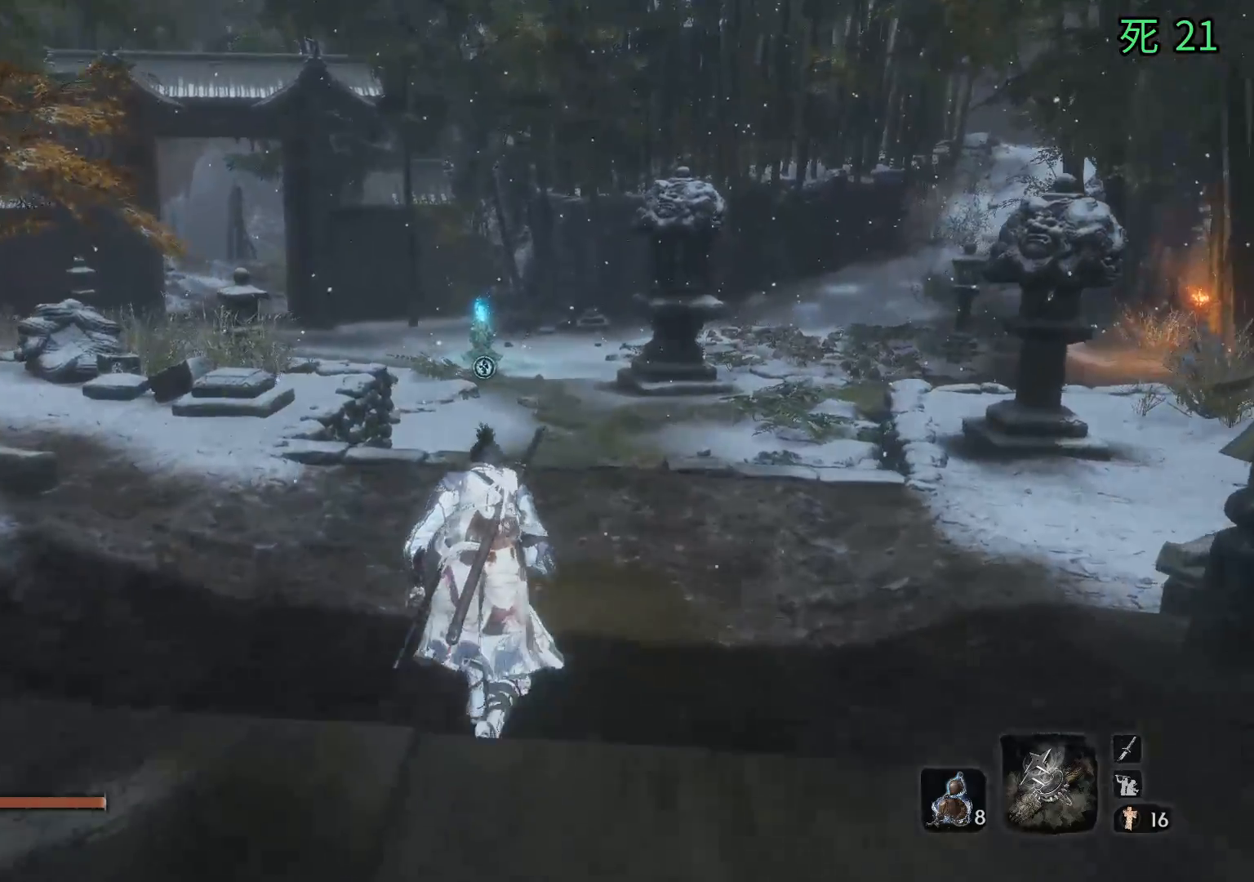
{"dt_ms": 1000, "buttons": [], "left_stick": "up"}
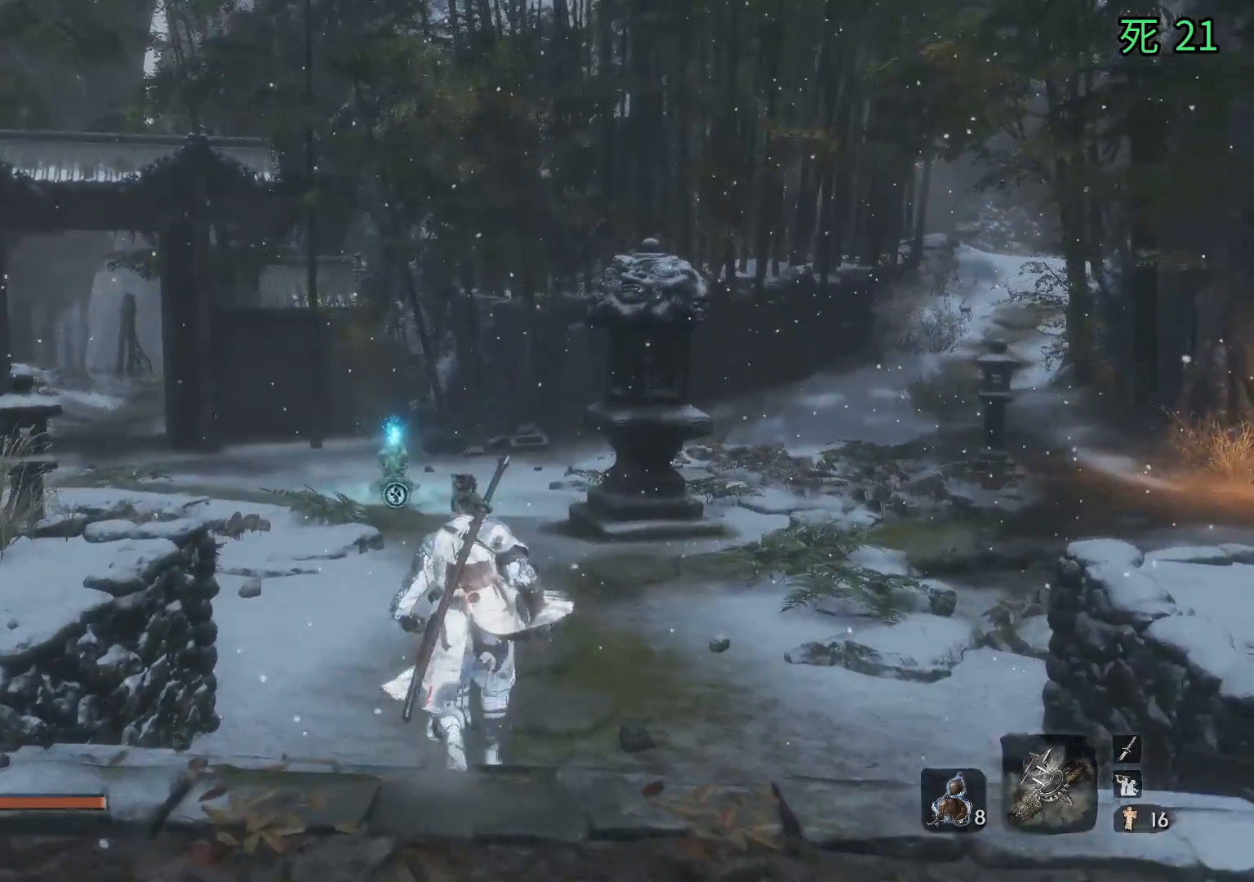
{"dt_ms": 500, "buttons": [], "left_stick": "up"}